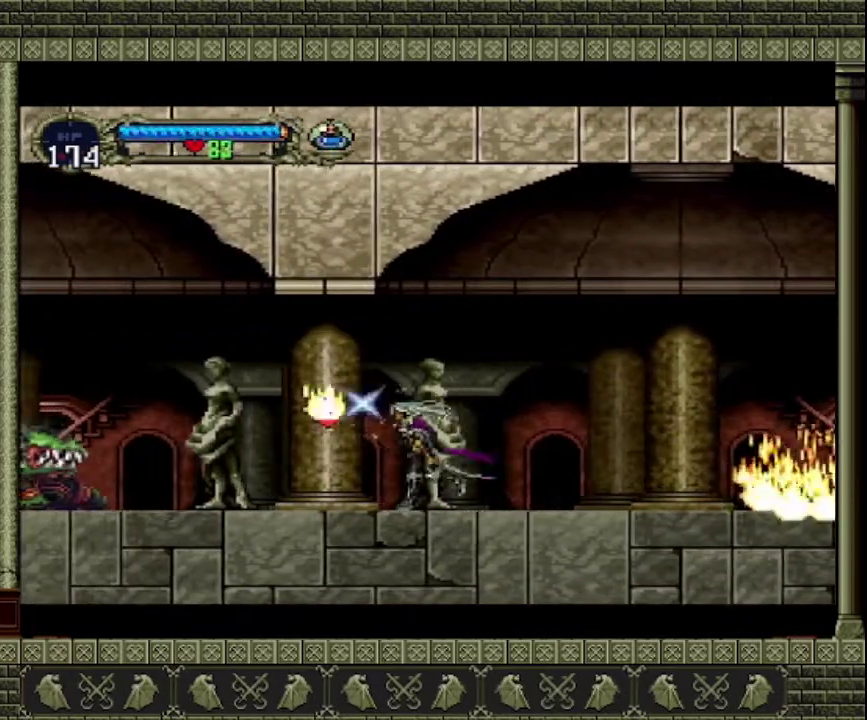
Gameplay with a controller (PlayStation layout); each line is a JSON object with the inputs held at the frame after it. "events" lists button and stick changes between this image and that frame as [ms after this image, input, new state], when the widget could be followed in between. This overlay highlights the sticks when they move; stick clicks (L3 R3) are not distinguishable. Not read: L3 R3 right_stick.
{"buttons": [], "left_stick": "left", "events": [[67, "SQUARE", "up"], [67, "left_stick", "left"]]}
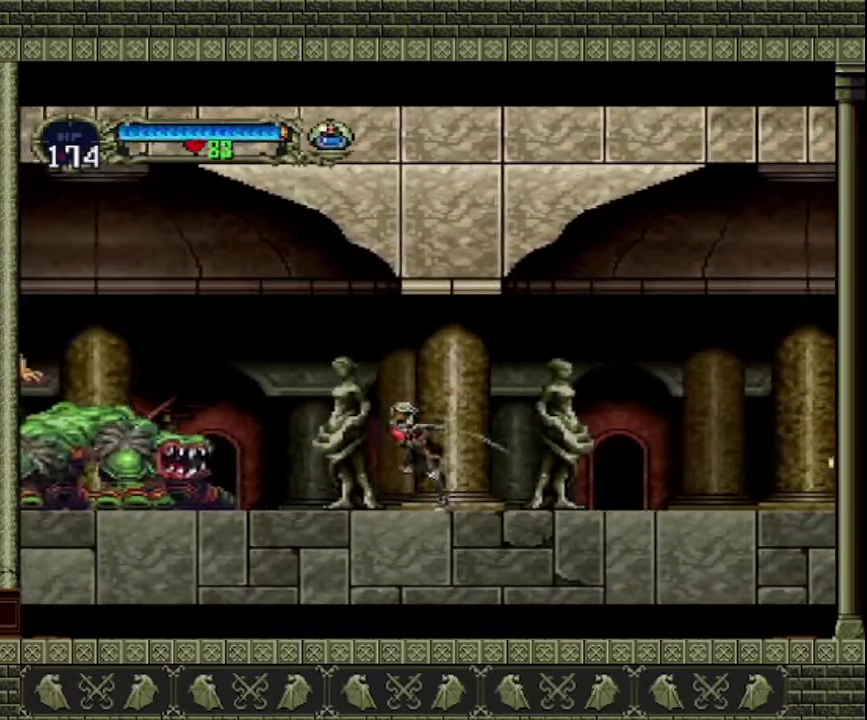
{"buttons": ["SQUARE"], "left_stick": "center", "events": [[367, "SQUARE", "down"], [367, "left_stick", "center"]]}
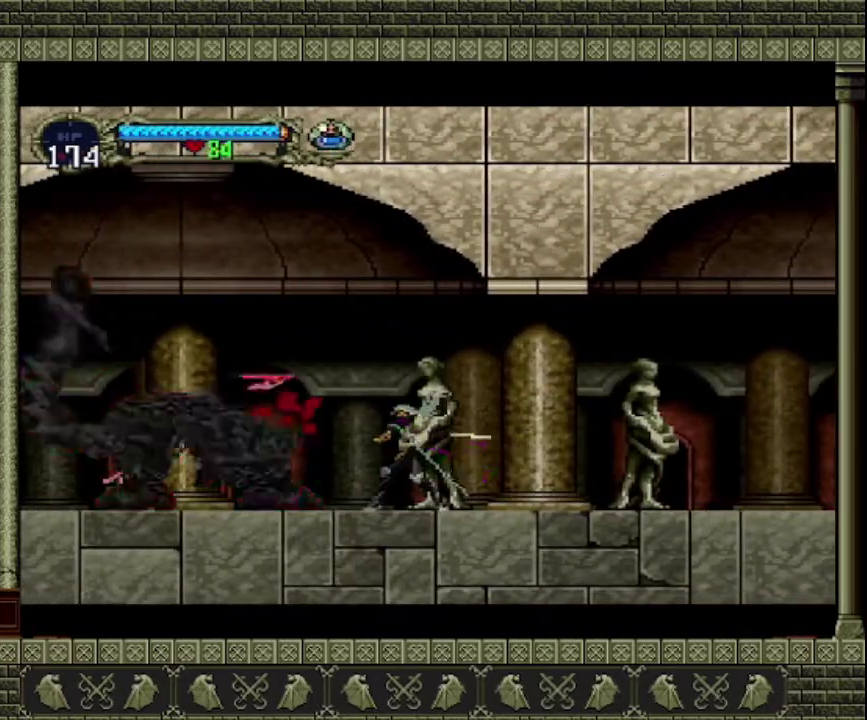
{"buttons": ["SQUARE"], "left_stick": "center", "events": [[33, "SQUARE", "up"], [500, "SQUARE", "down"]]}
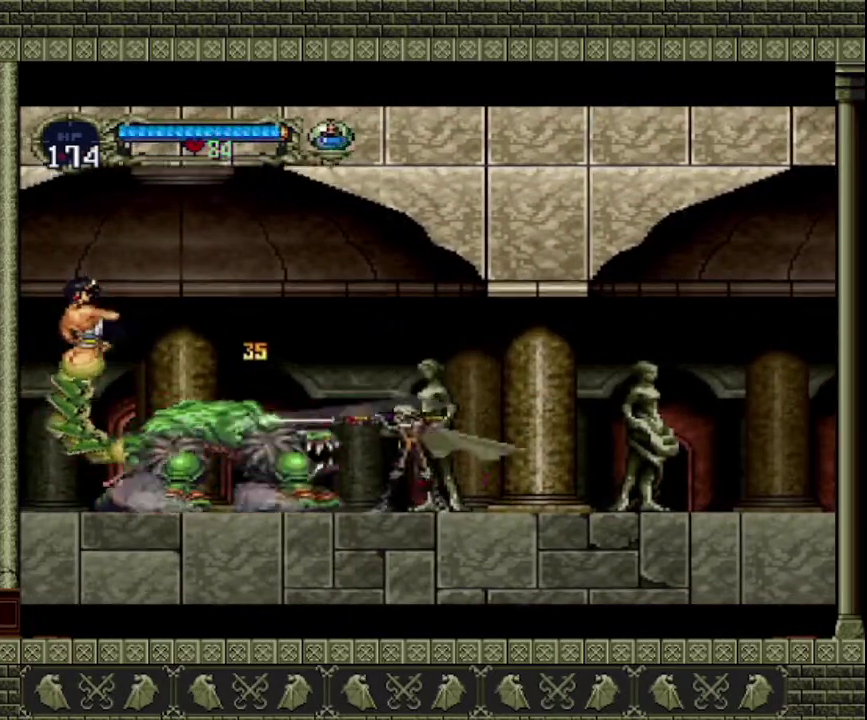
{"buttons": [], "left_stick": "right", "events": [[233, "SQUARE", "up"], [300, "left_stick", "right"]]}
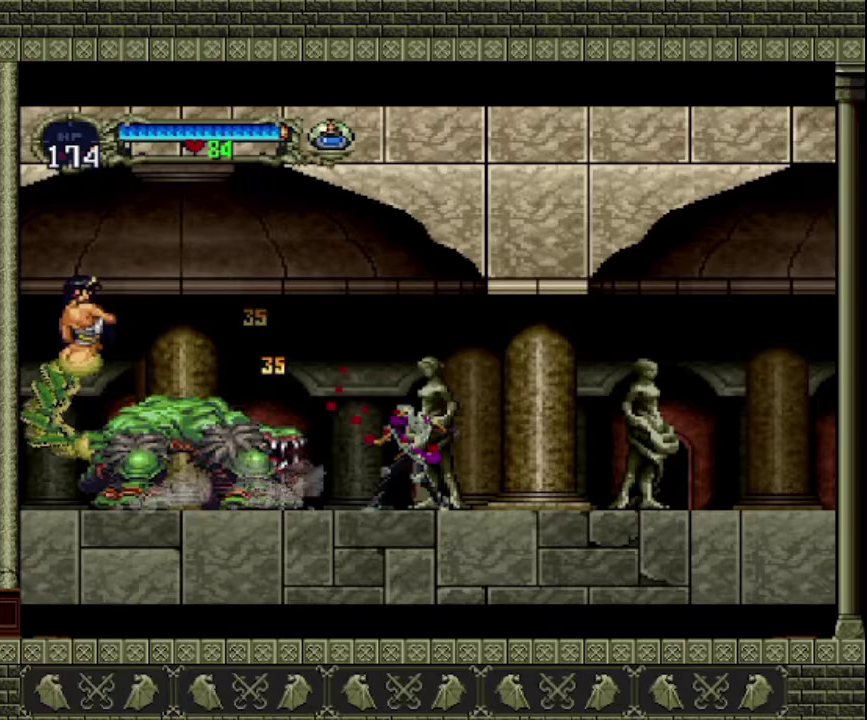
{"buttons": [], "left_stick": "center", "events": [[67, "left_stick", "left"], [267, "SQUARE", "down"], [267, "left_stick", "center"], [367, "SQUARE", "up"]]}
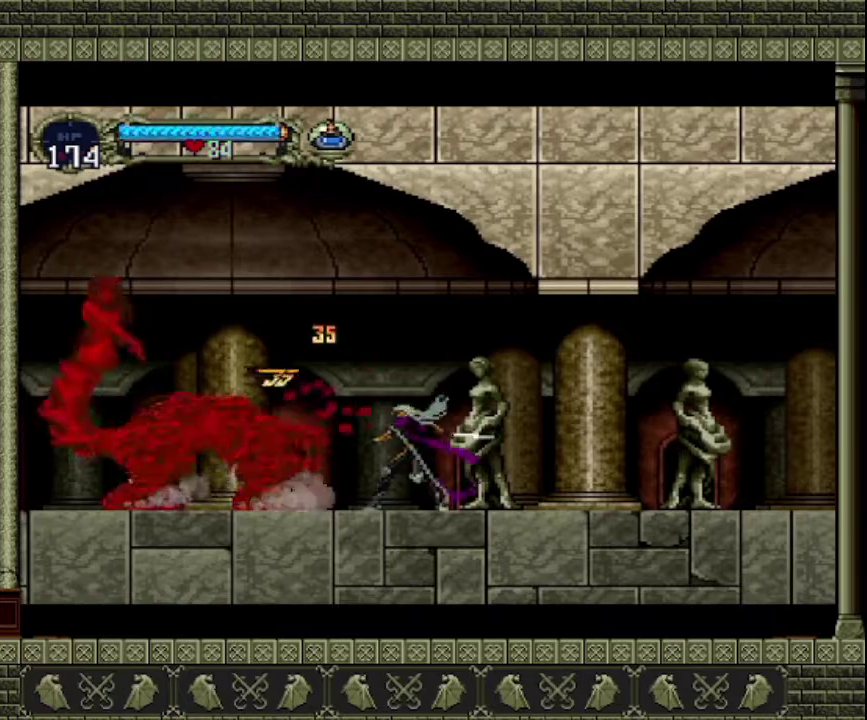
{"buttons": [], "left_stick": "center", "events": [[67, "left_stick", "left"], [267, "left_stick", "center"], [300, "SQUARE", "down"], [400, "SQUARE", "up"]]}
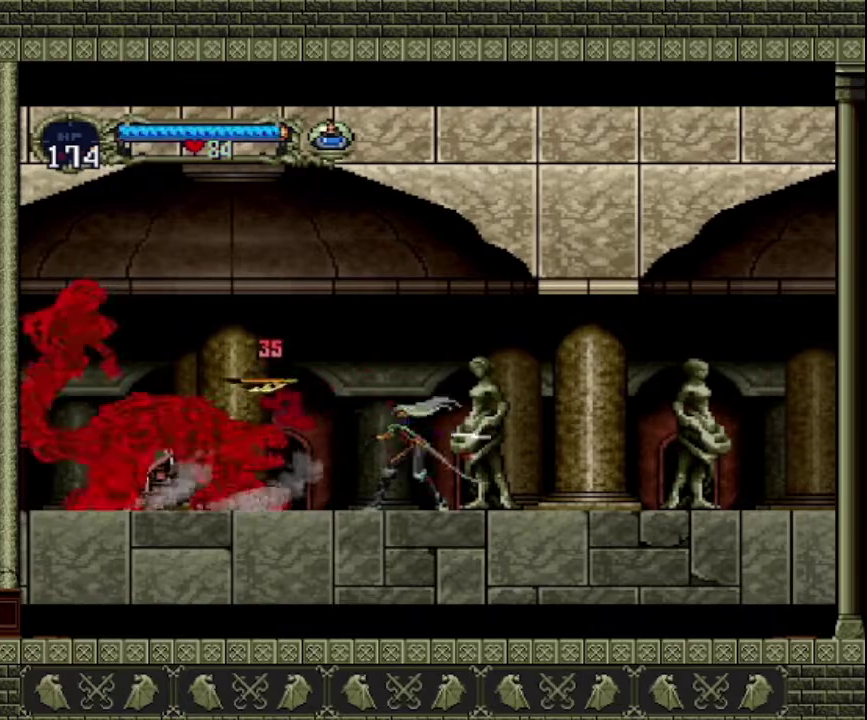
{"buttons": ["SQUARE"], "left_stick": "center", "events": [[167, "left_stick", "left"], [467, "SQUARE", "down"], [467, "left_stick", "center"]]}
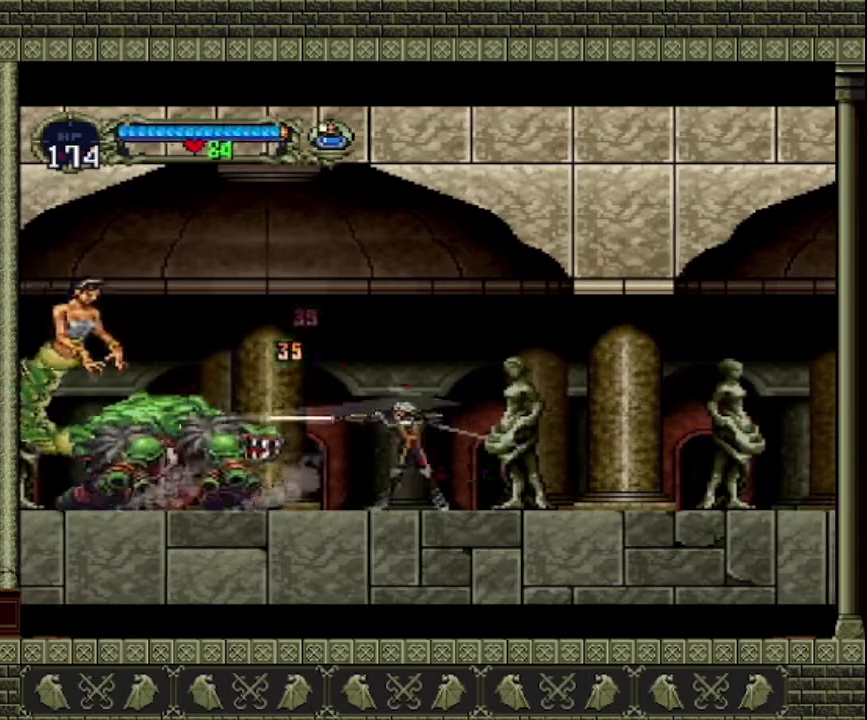
{"buttons": [], "left_stick": "left", "events": [[167, "SQUARE", "up"], [367, "left_stick", "left"]]}
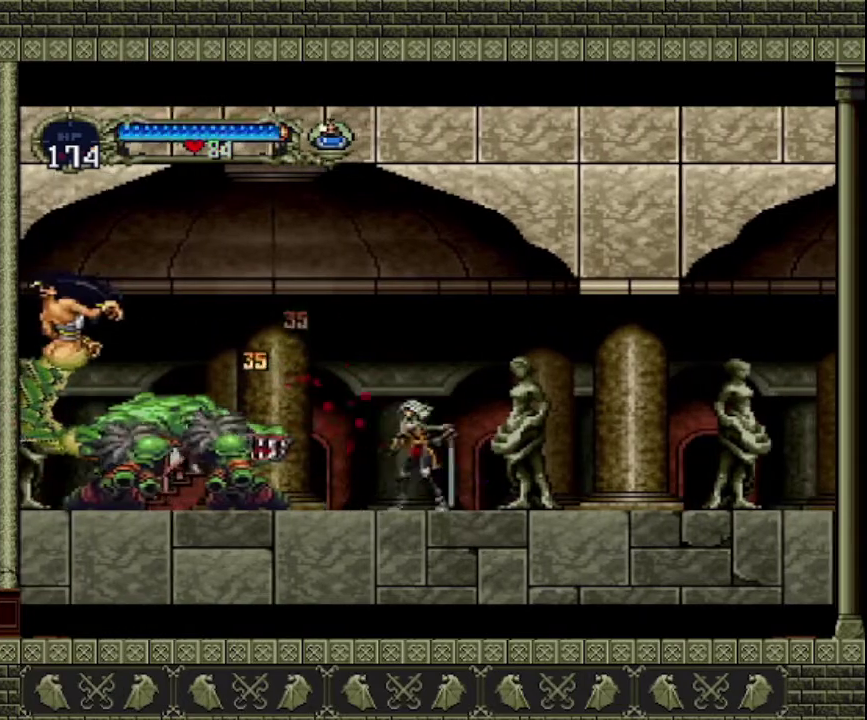
{"buttons": ["CROSS"], "left_stick": "left", "events": [[200, "CROSS", "down"]]}
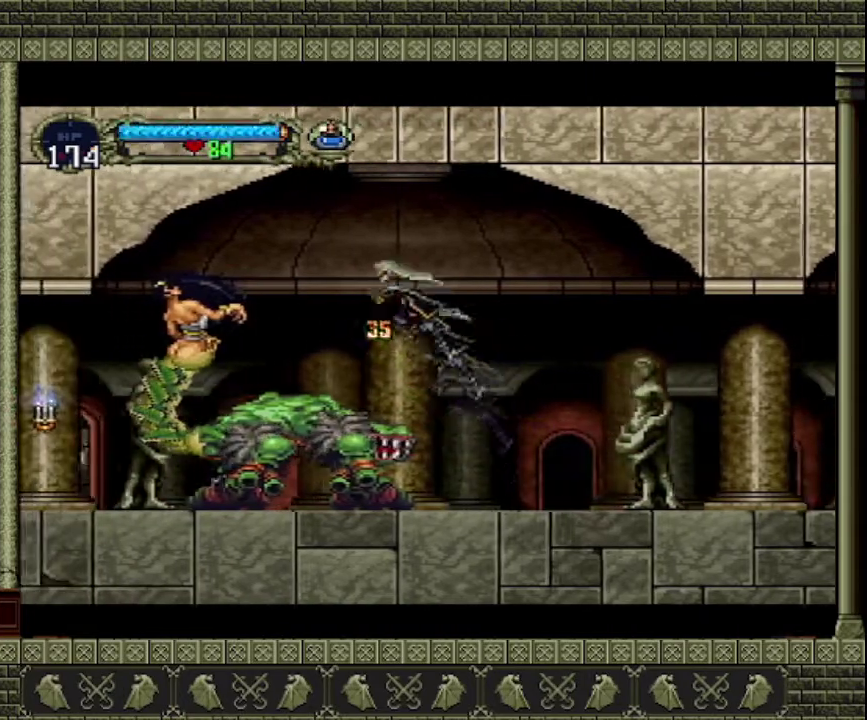
{"buttons": [], "left_stick": "left", "events": [[33, "CROSS", "up"]]}
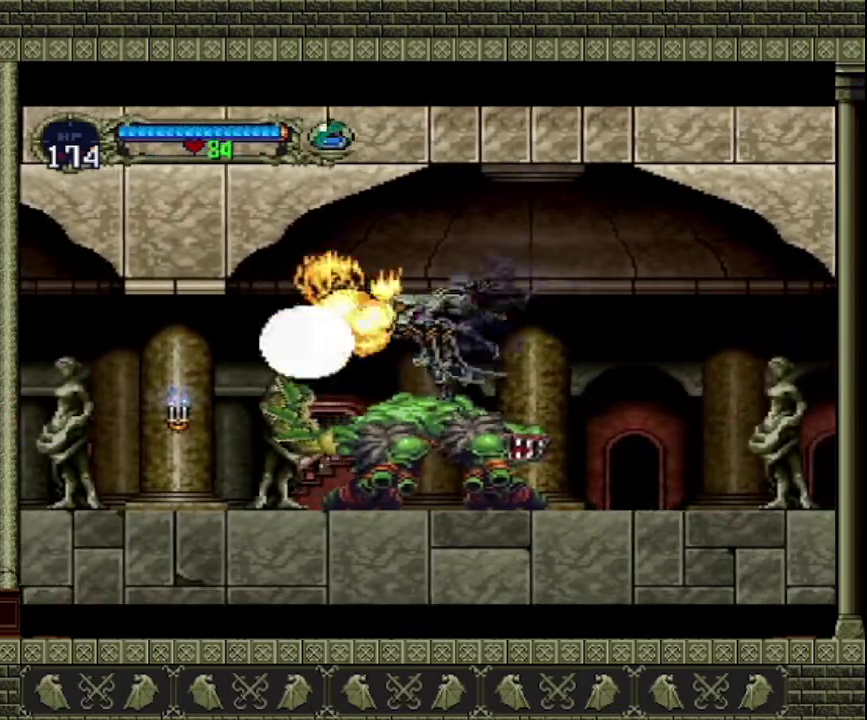
{"buttons": [], "left_stick": "down-left", "events": [[133, "CROSS", "down"], [200, "CROSS", "up"], [367, "left_stick", "down-left"]]}
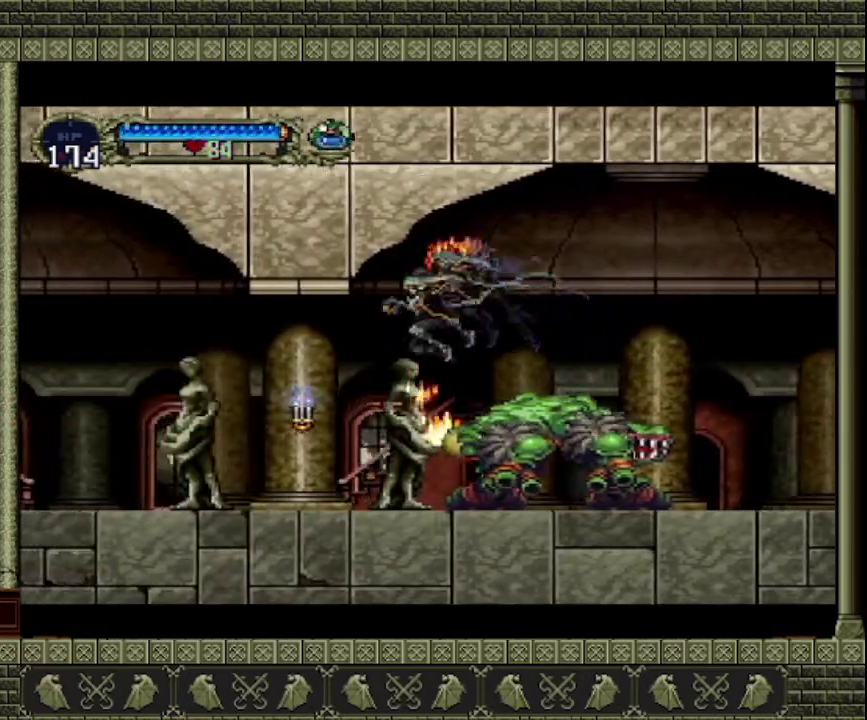
{"buttons": [], "left_stick": "left", "events": [[133, "SQUARE", "down"], [267, "SQUARE", "up"], [267, "left_stick", "left"]]}
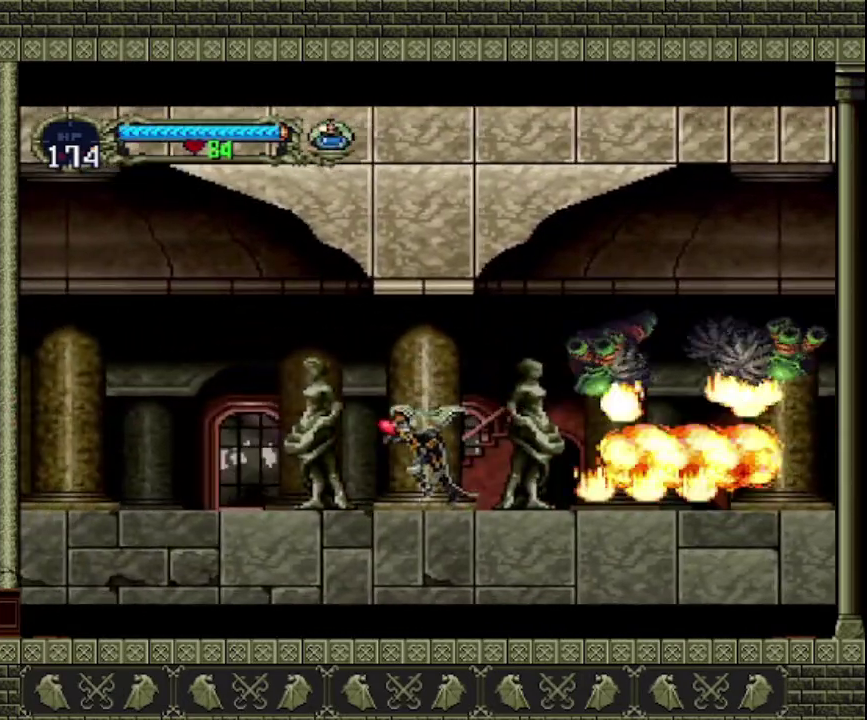
{"buttons": [], "left_stick": "left", "events": []}
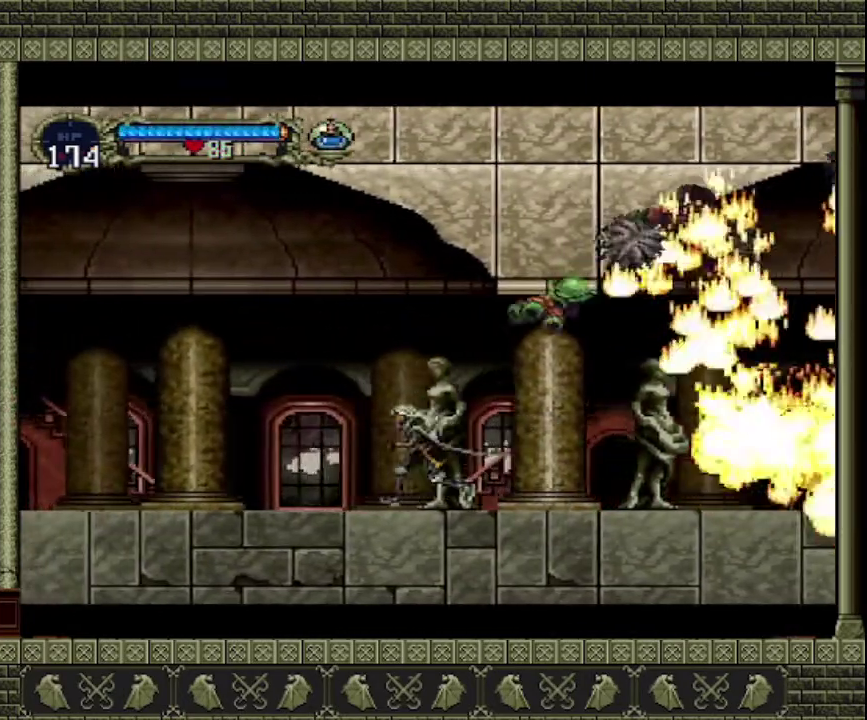
{"buttons": [], "left_stick": "left", "events": []}
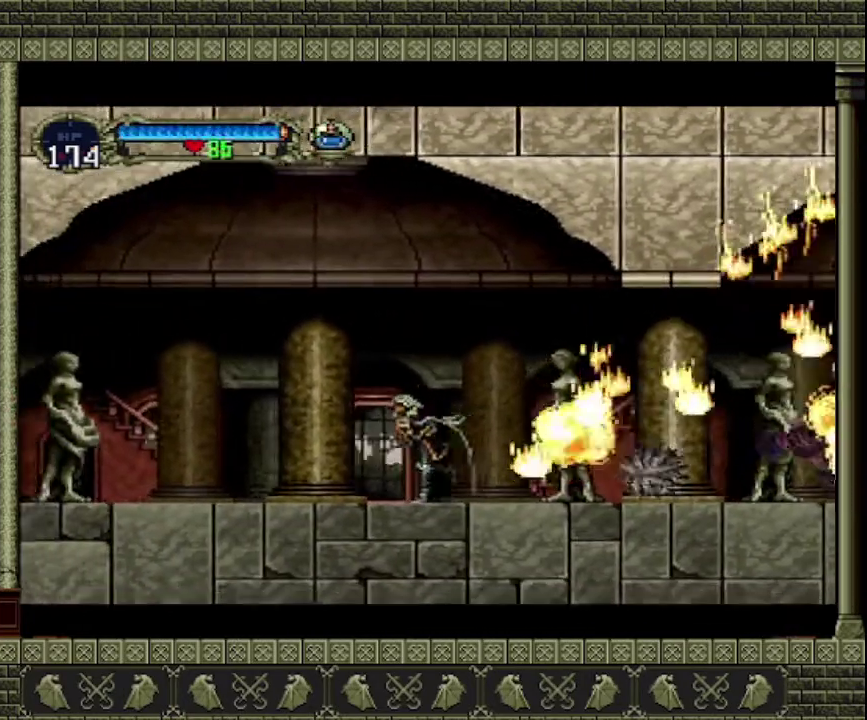
{"buttons": [], "left_stick": "left", "events": []}
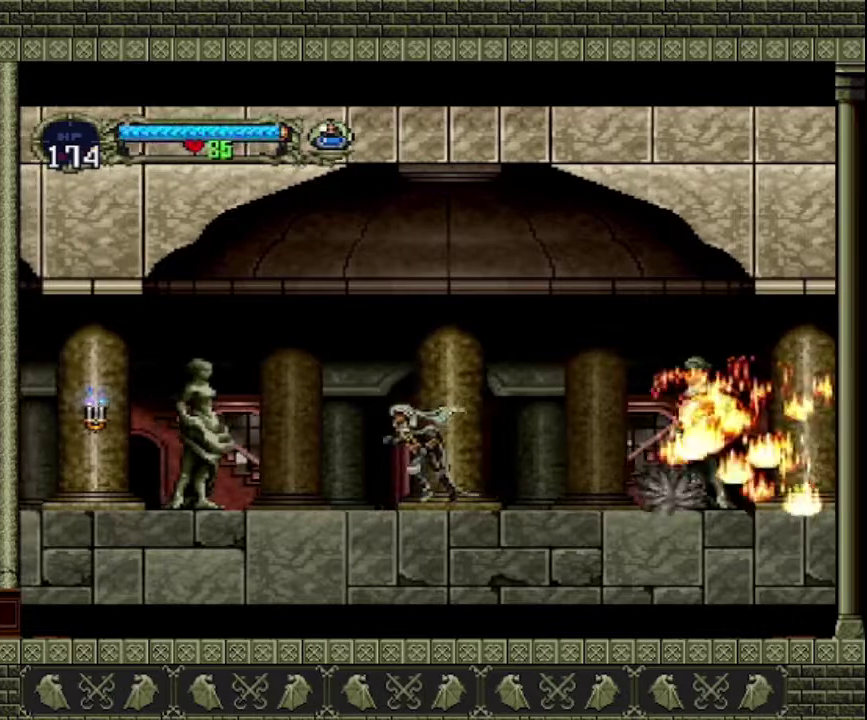
{"buttons": [], "left_stick": "left", "events": [[333, "CROSS", "down"], [467, "CROSS", "up"]]}
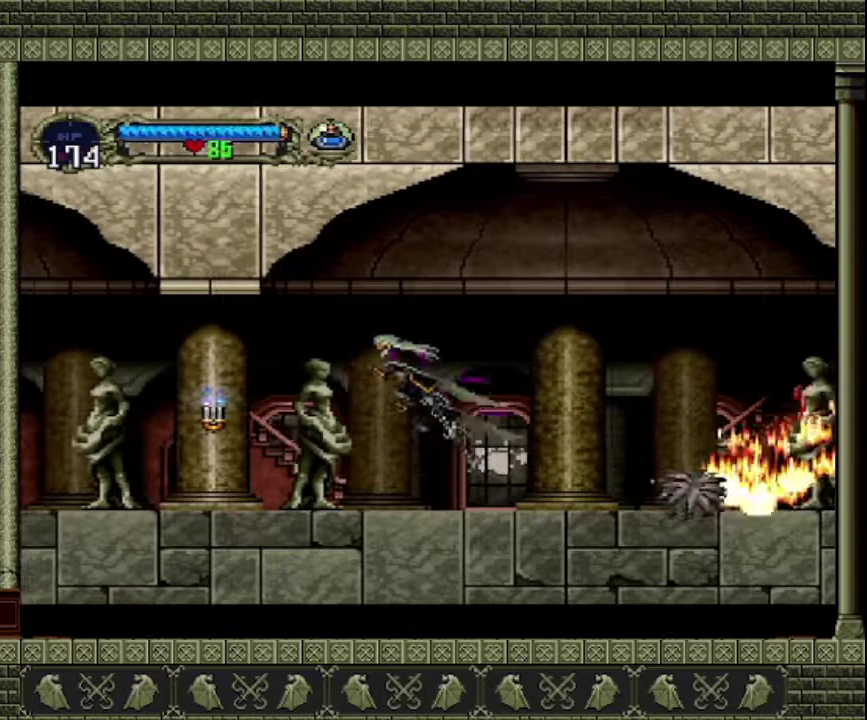
{"buttons": [], "left_stick": "left", "events": [[267, "SQUARE", "down"], [400, "SQUARE", "up"]]}
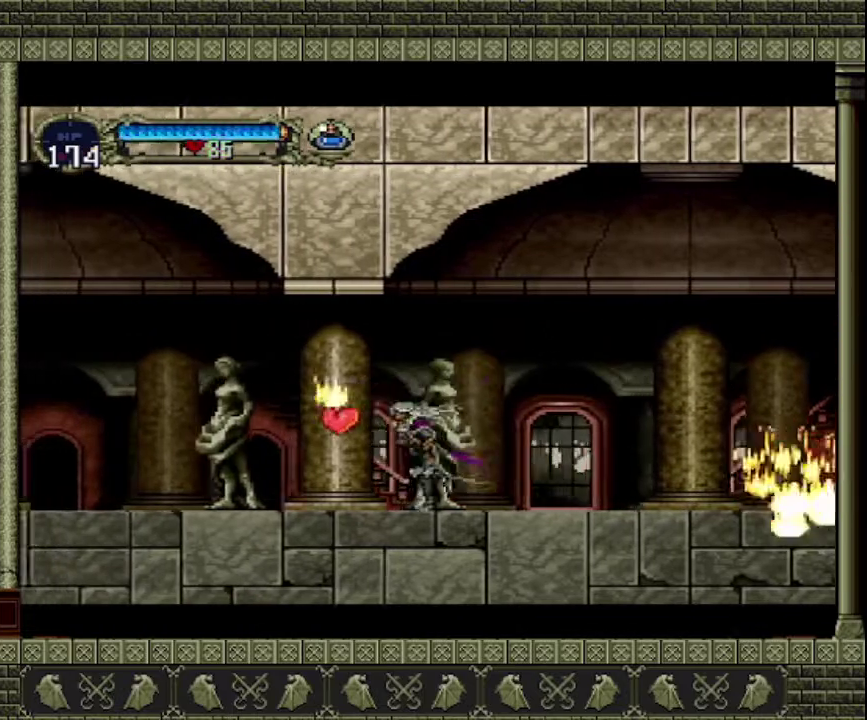
{"buttons": [], "left_stick": "left", "events": []}
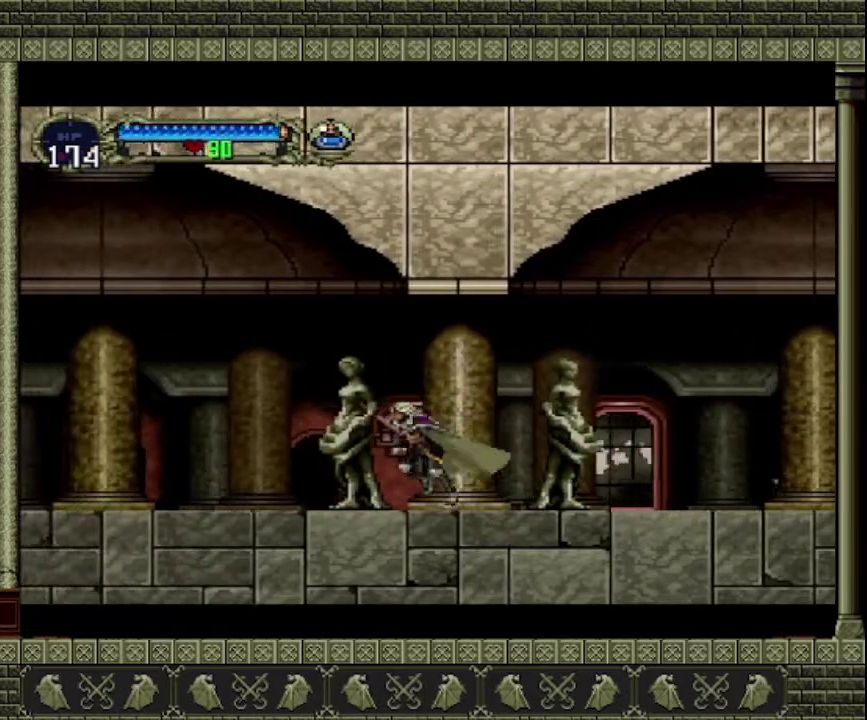
{"buttons": [], "left_stick": "left", "events": []}
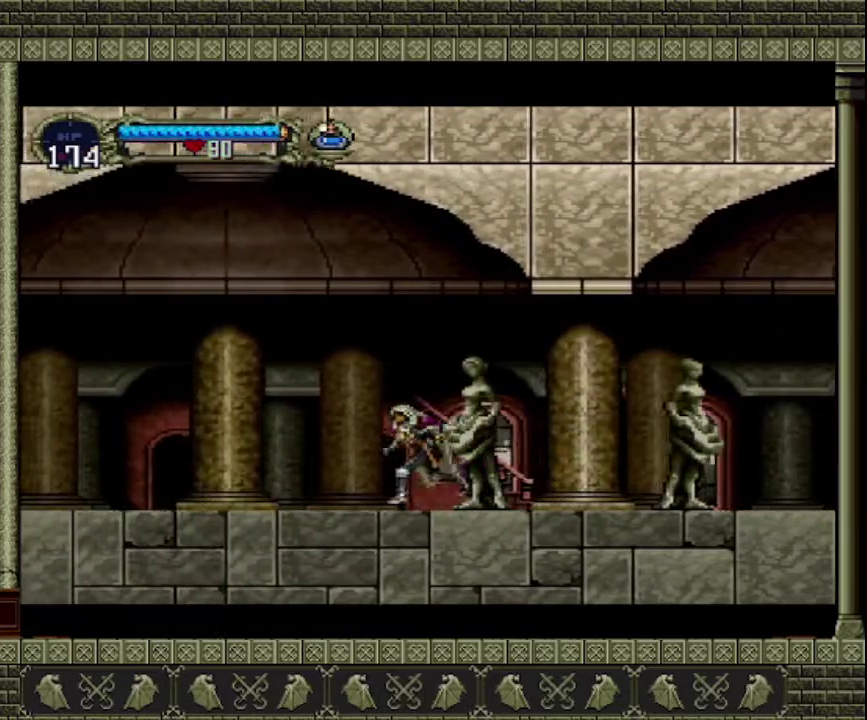
{"buttons": [], "left_stick": "left", "events": []}
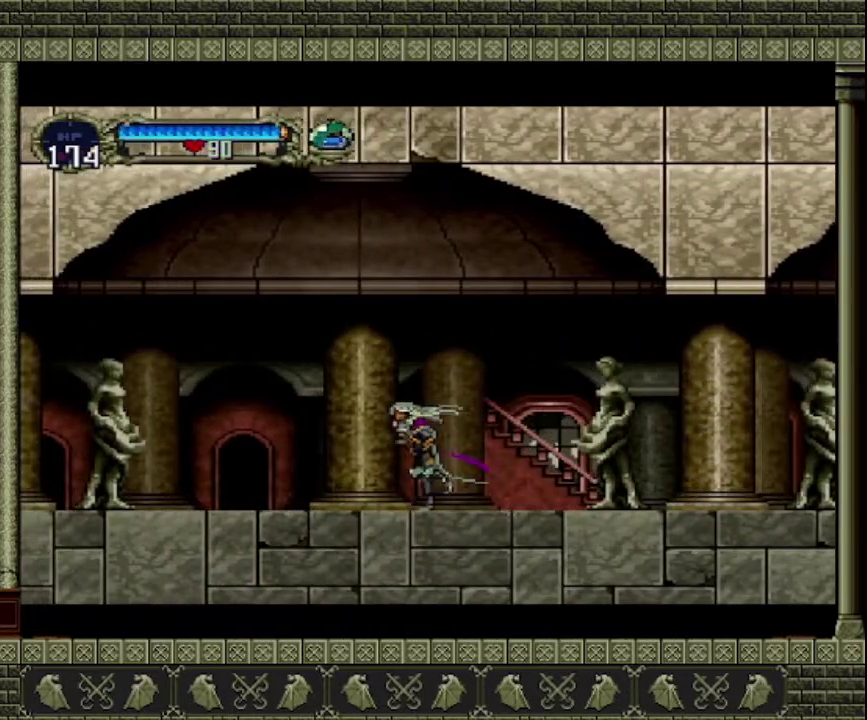
{"buttons": [], "left_stick": "left", "events": []}
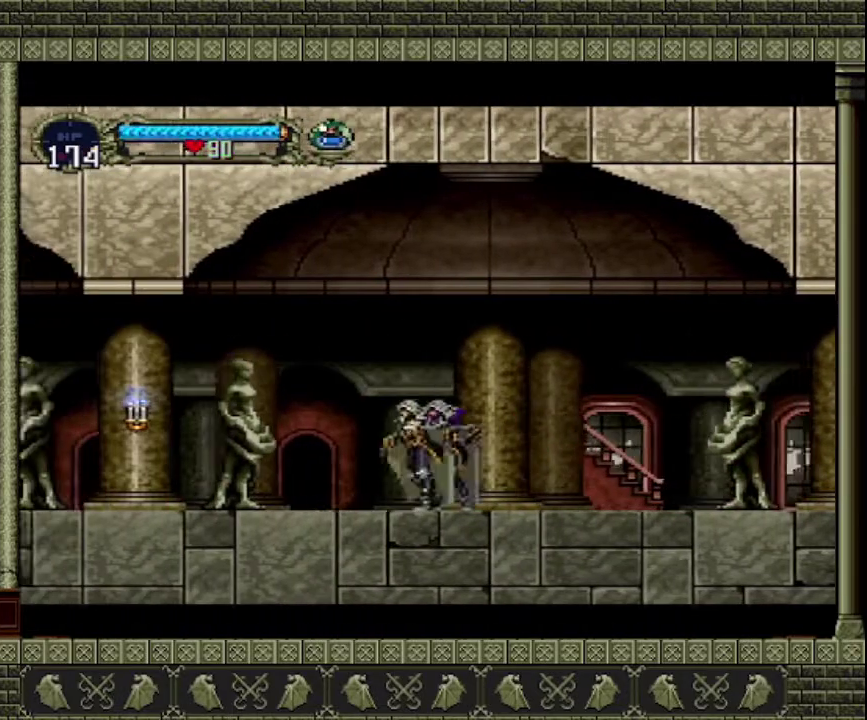
{"buttons": [], "left_stick": "left", "events": []}
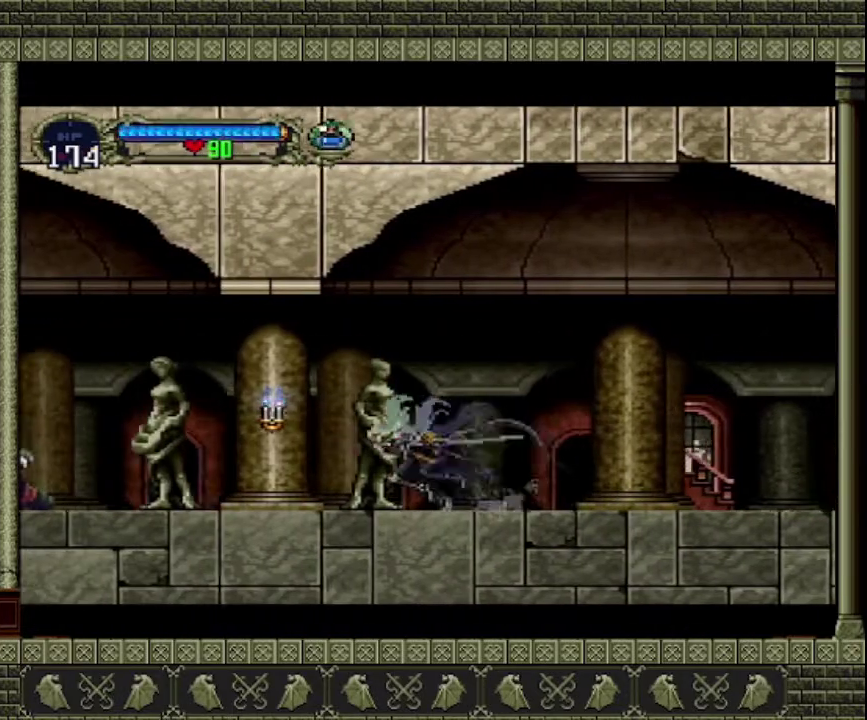
{"buttons": ["SQUARE"], "left_stick": "center", "events": [[467, "SQUARE", "down"], [467, "left_stick", "center"]]}
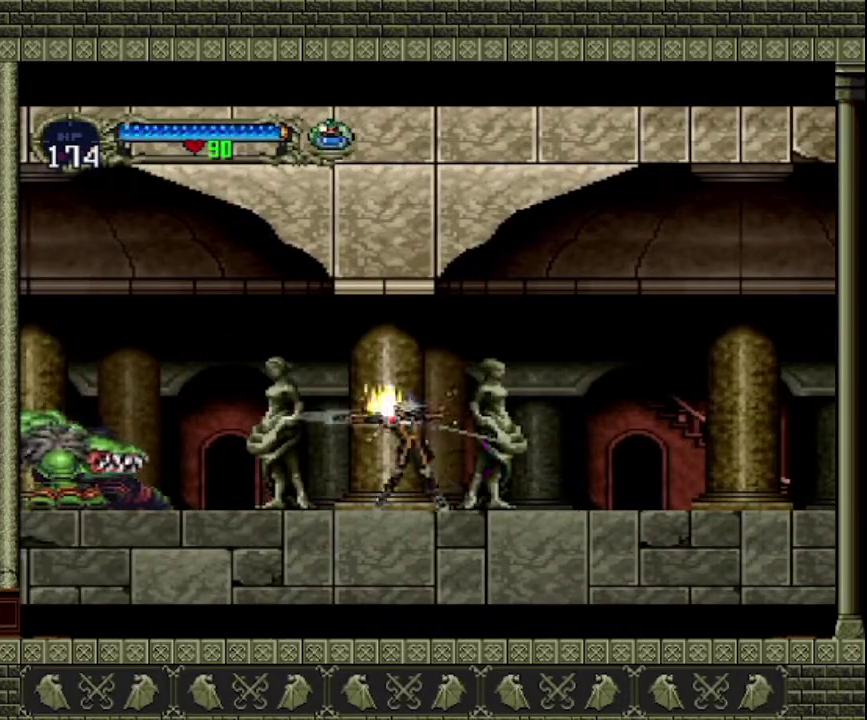
{"buttons": [], "left_stick": "left", "events": [[67, "SQUARE", "up"], [400, "left_stick", "left"]]}
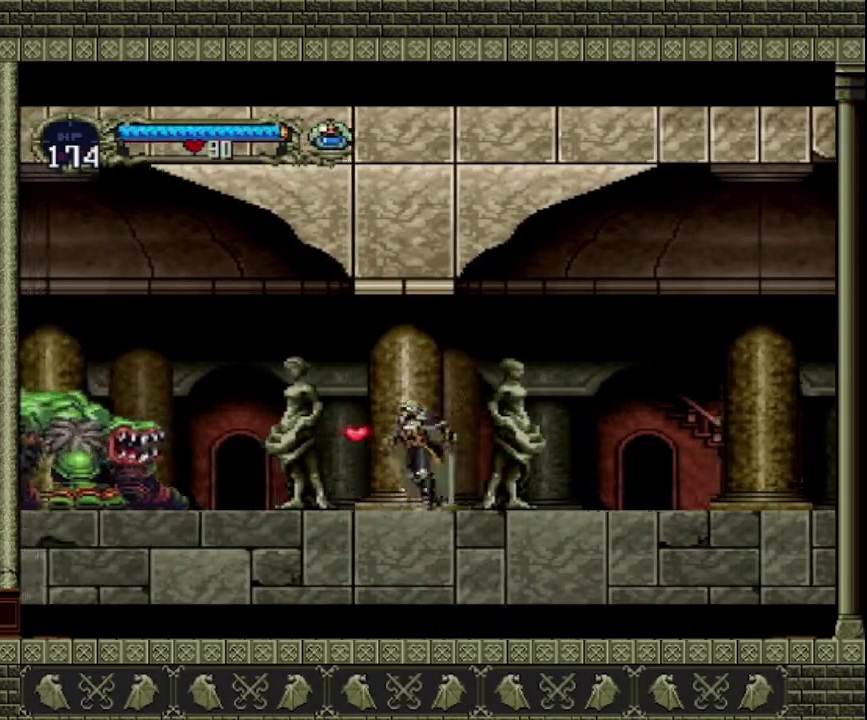
{"buttons": [], "left_stick": "left", "events": []}
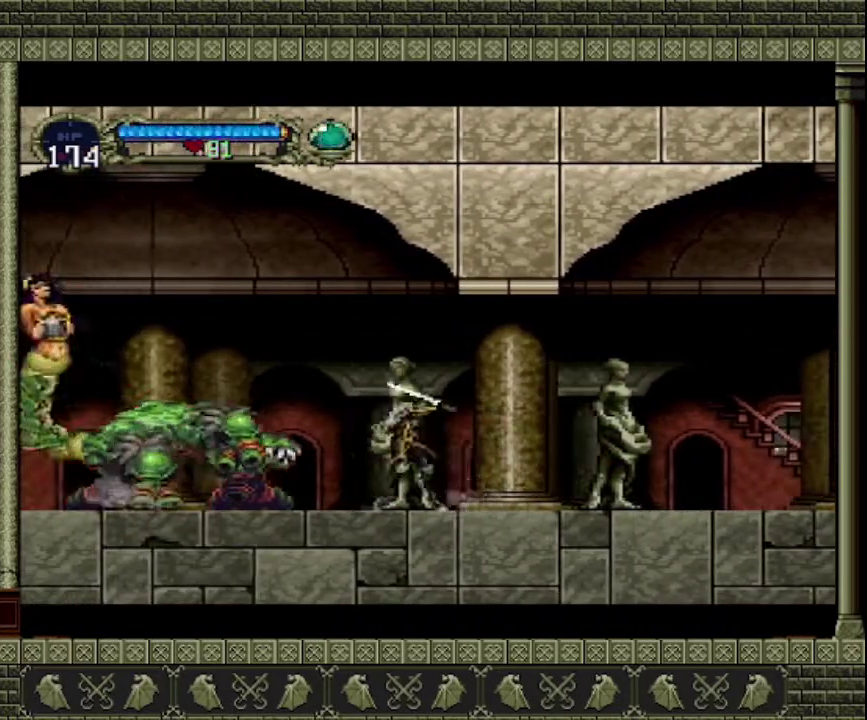
{"buttons": [], "left_stick": "center", "events": [[33, "SQUARE", "down"], [33, "left_stick", "center"], [167, "SQUARE", "up"]]}
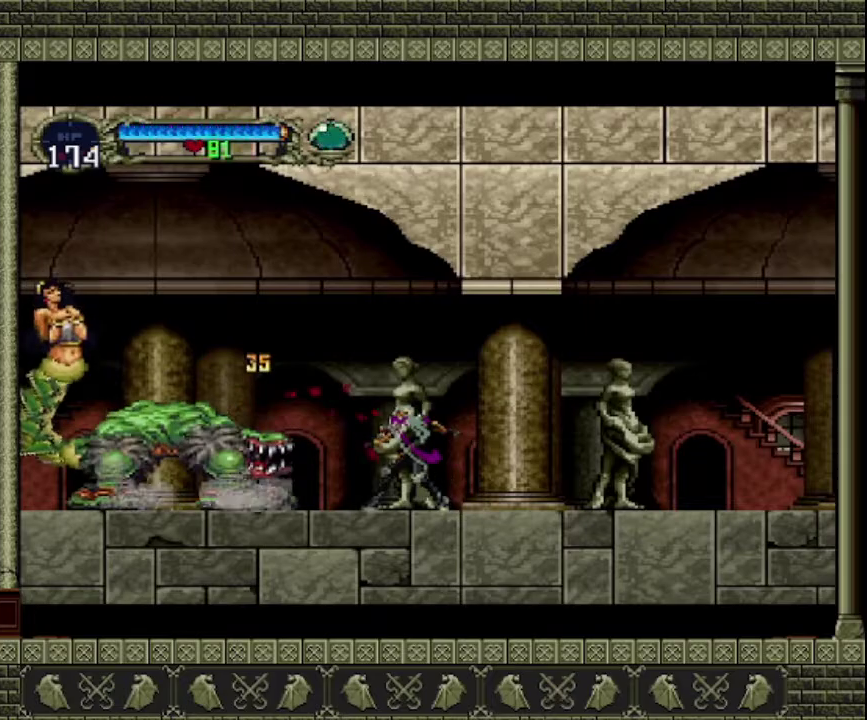
{"buttons": ["SQUARE"], "left_stick": "left", "events": [[100, "left_stick", "left"], [500, "SQUARE", "down"]]}
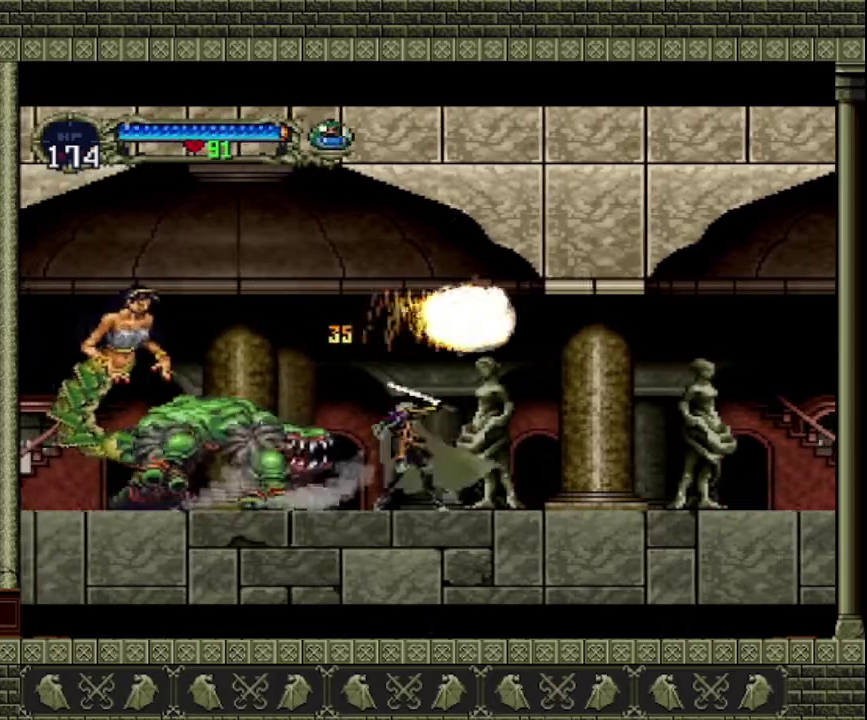
{"buttons": [], "left_stick": "center", "events": [[33, "left_stick", "center"], [133, "SQUARE", "up"]]}
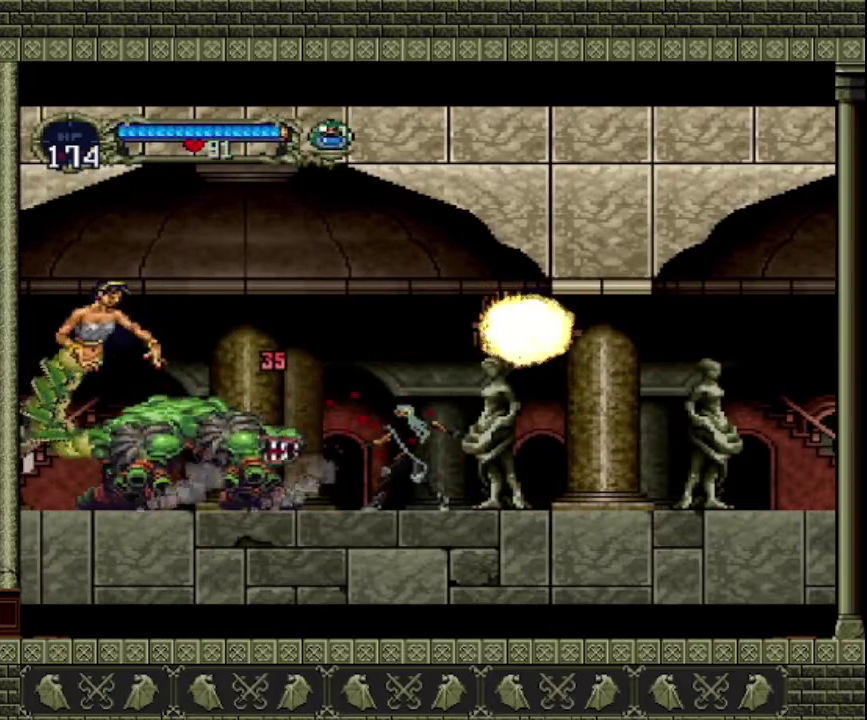
{"buttons": [], "left_stick": "center", "events": [[33, "left_stick", "left"], [200, "SQUARE", "down"], [233, "left_stick", "center"], [433, "SQUARE", "up"]]}